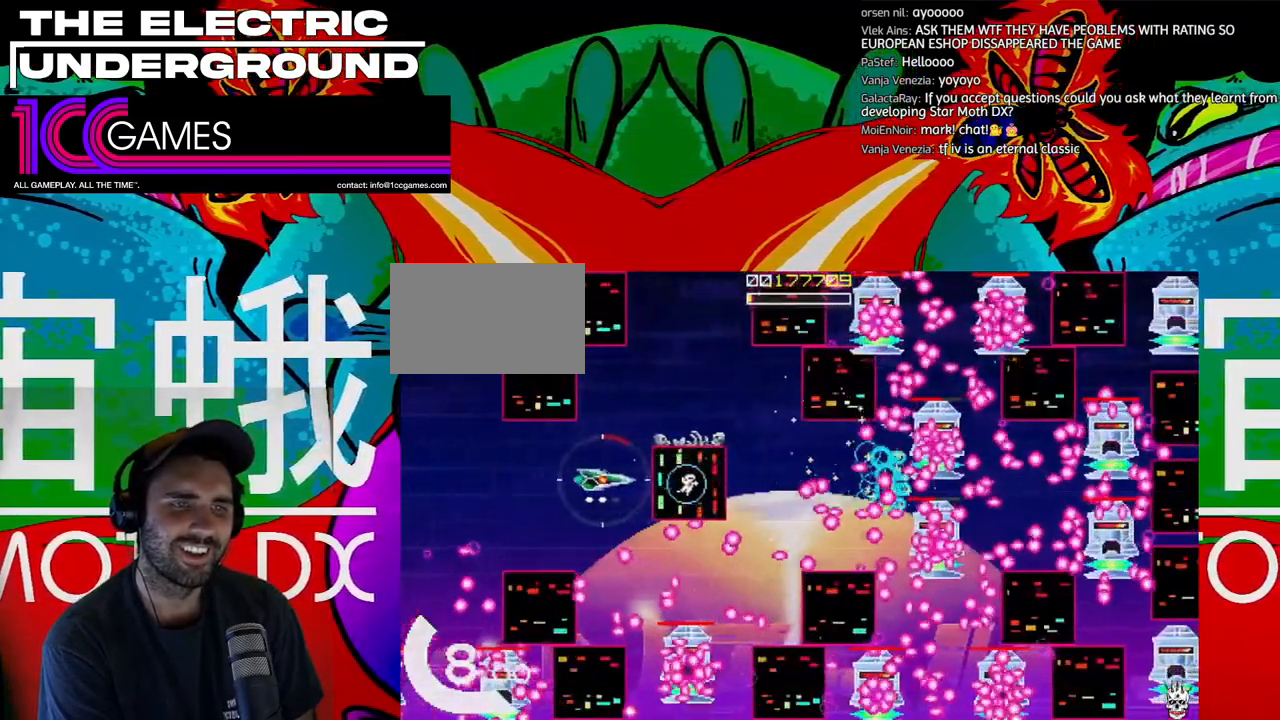
Gameplay with a controller (arcade stick); each line is a JSON object with the inputs held at the frame after it (dt_ms = milliseconds from this image to that frame). "events" lists button and stick changes between this image and that frame as [ms after this image, input, new state], when the widget could be followed in between. Not read: L3 R3.
{"dt_ms": 500, "buttons": ["SQUARE", "TRIANGLE"], "left_stick": "center", "events": [[100, "left_stick", "left"], [233, "left_stick", "center"]]}
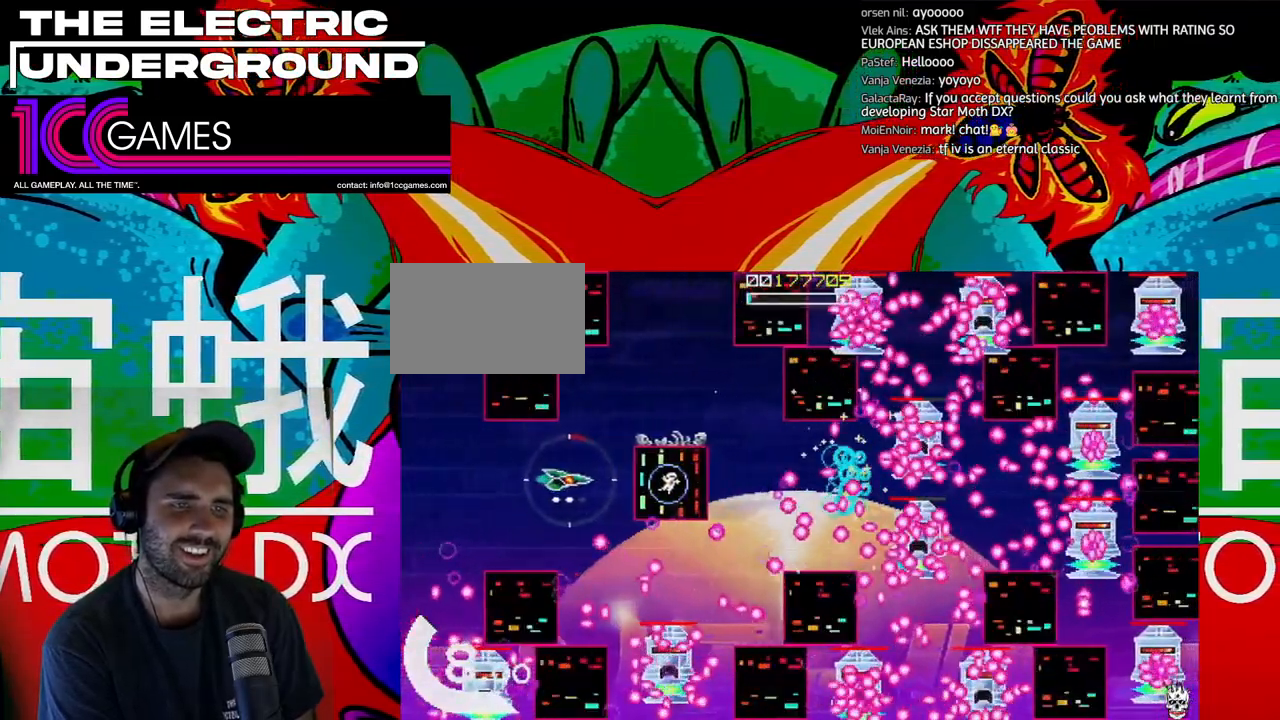
{"dt_ms": 500, "buttons": ["SQUARE", "TRIANGLE"], "left_stick": "center", "events": [[67, "left_stick", "down"], [233, "left_stick", "left"], [500, "left_stick", "center"]]}
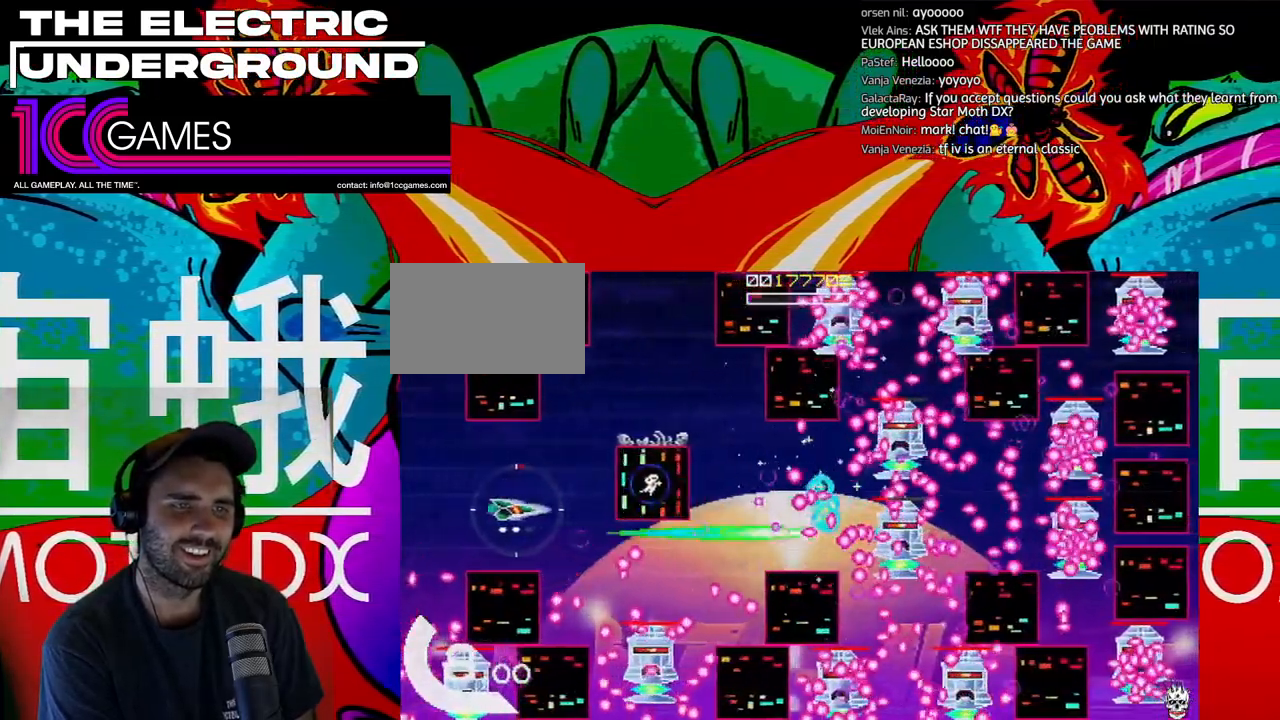
{"dt_ms": 500, "buttons": ["SQUARE", "TRIANGLE"], "left_stick": "up", "events": [[233, "left_stick", "down"], [300, "left_stick", "center"], [500, "left_stick", "up"]]}
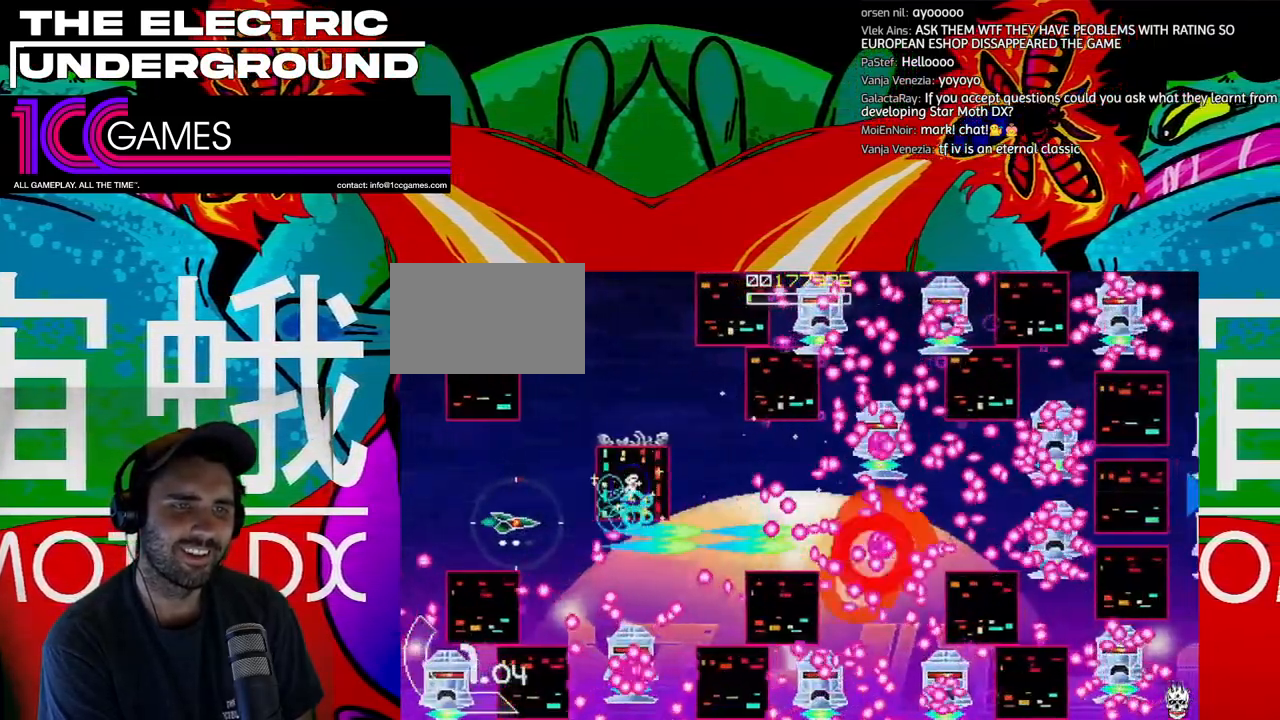
{"dt_ms": 500, "buttons": ["SQUARE", "TRIANGLE"], "left_stick": "center", "events": [[400, "left_stick", "center"]]}
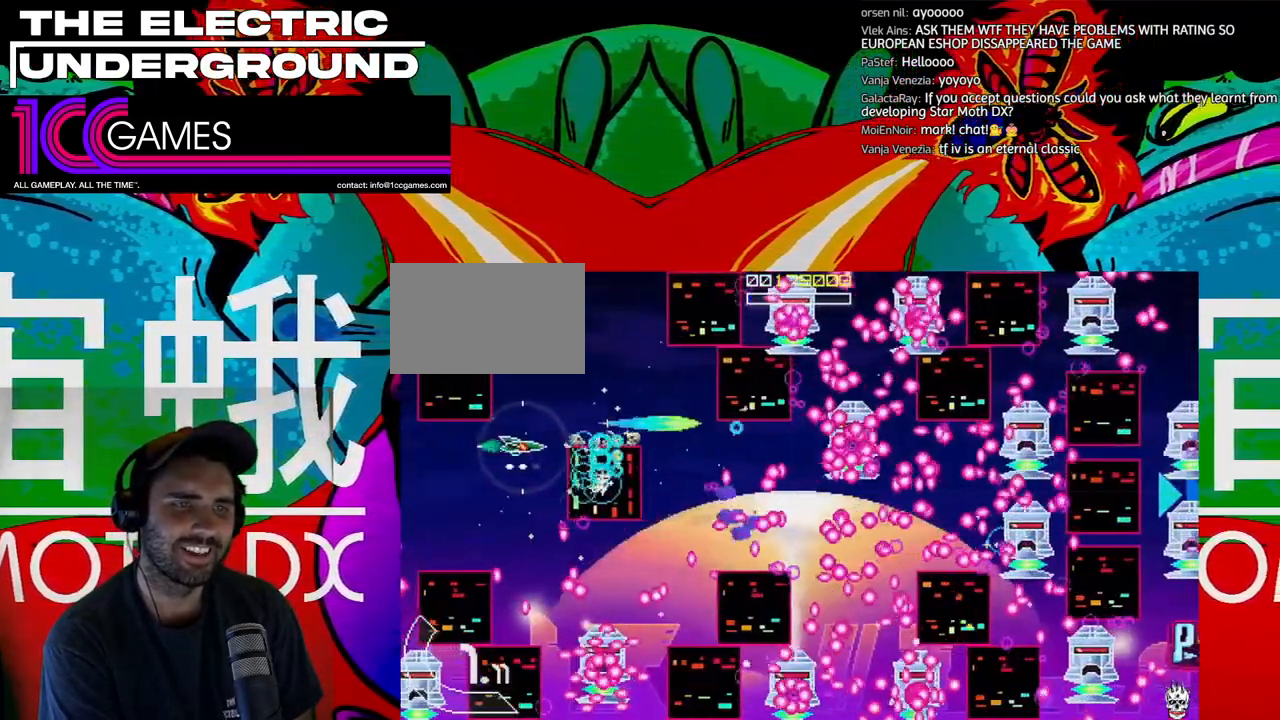
{"dt_ms": 500, "buttons": ["SQUARE", "TRIANGLE"], "left_stick": "right", "events": [[67, "left_stick", "up"], [400, "left_stick", "right"]]}
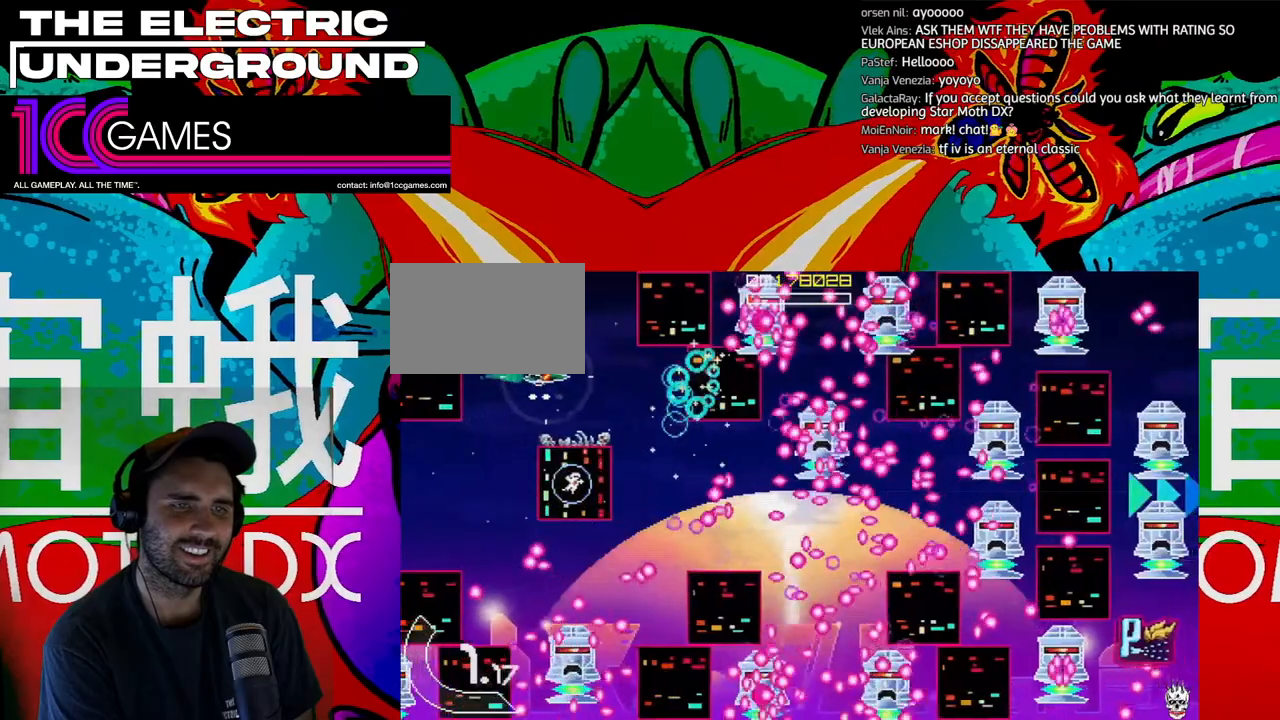
{"dt_ms": 500, "buttons": ["SQUARE", "TRIANGLE"], "left_stick": "center", "events": [[233, "left_stick", "center"]]}
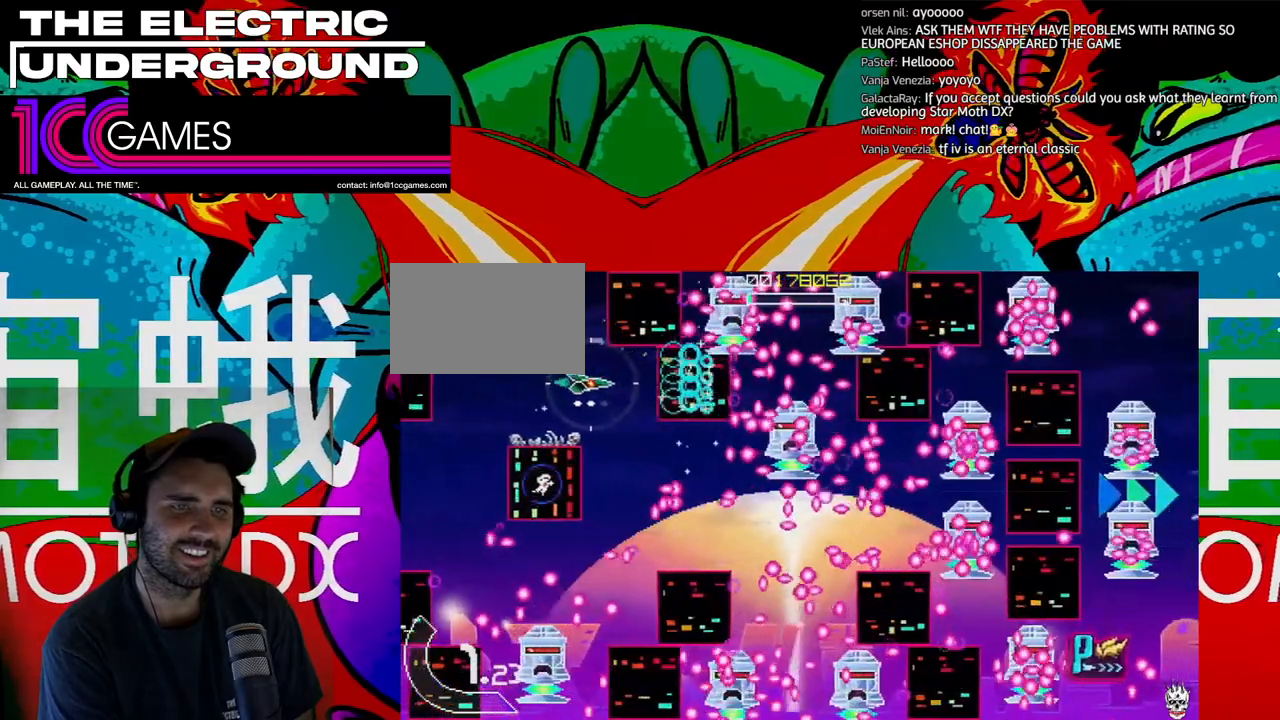
{"dt_ms": 500, "buttons": ["SQUARE", "TRIANGLE"], "left_stick": "left", "events": [[33, "left_stick", "down-right"], [100, "left_stick", "center"], [433, "left_stick", "left"]]}
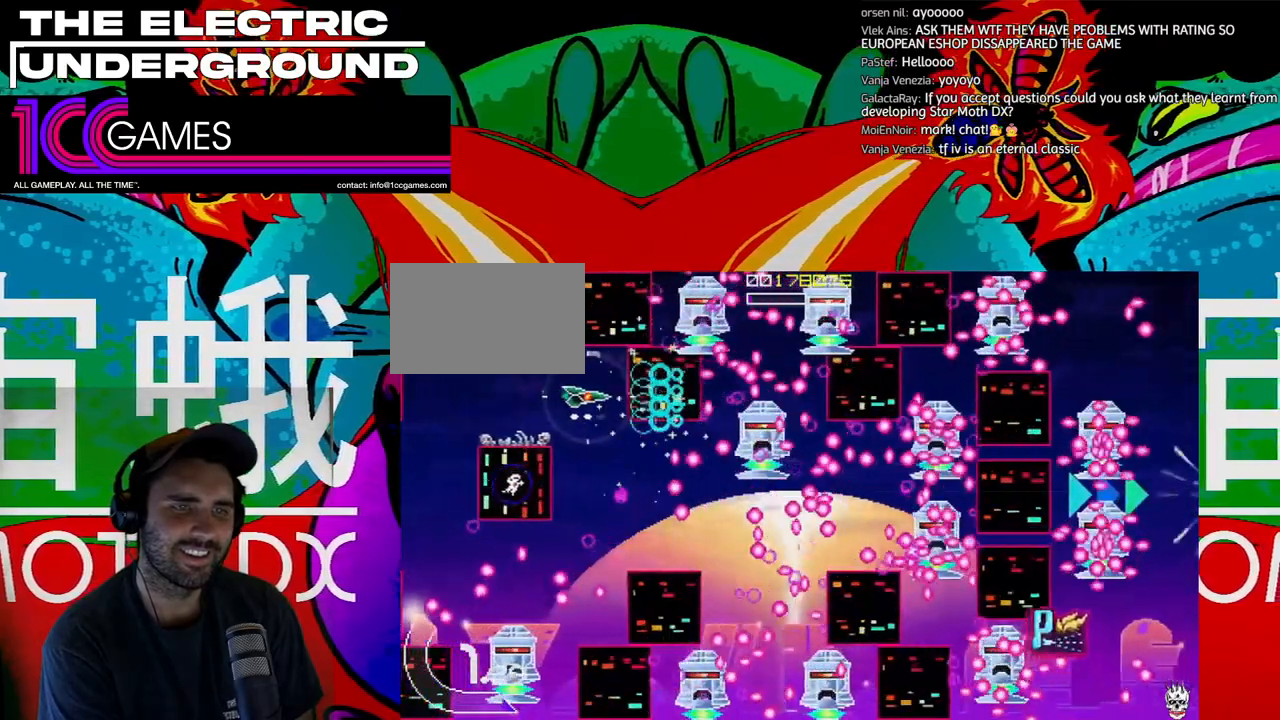
{"dt_ms": 500, "buttons": ["SQUARE", "TRIANGLE"], "left_stick": "up-left", "events": [[167, "left_stick", "up-left"]]}
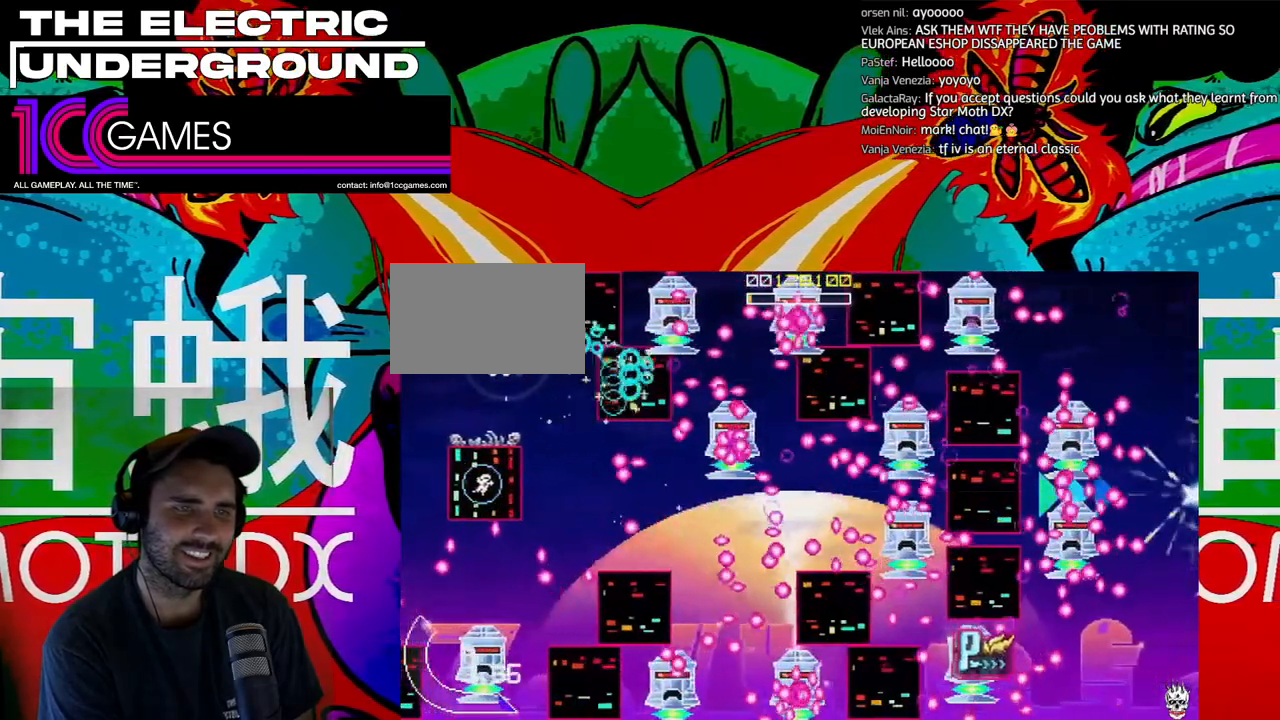
{"dt_ms": 500, "buttons": ["SQUARE", "TRIANGLE"], "left_stick": "center", "events": [[33, "left_stick", "center"], [300, "left_stick", "down"], [433, "left_stick", "center"]]}
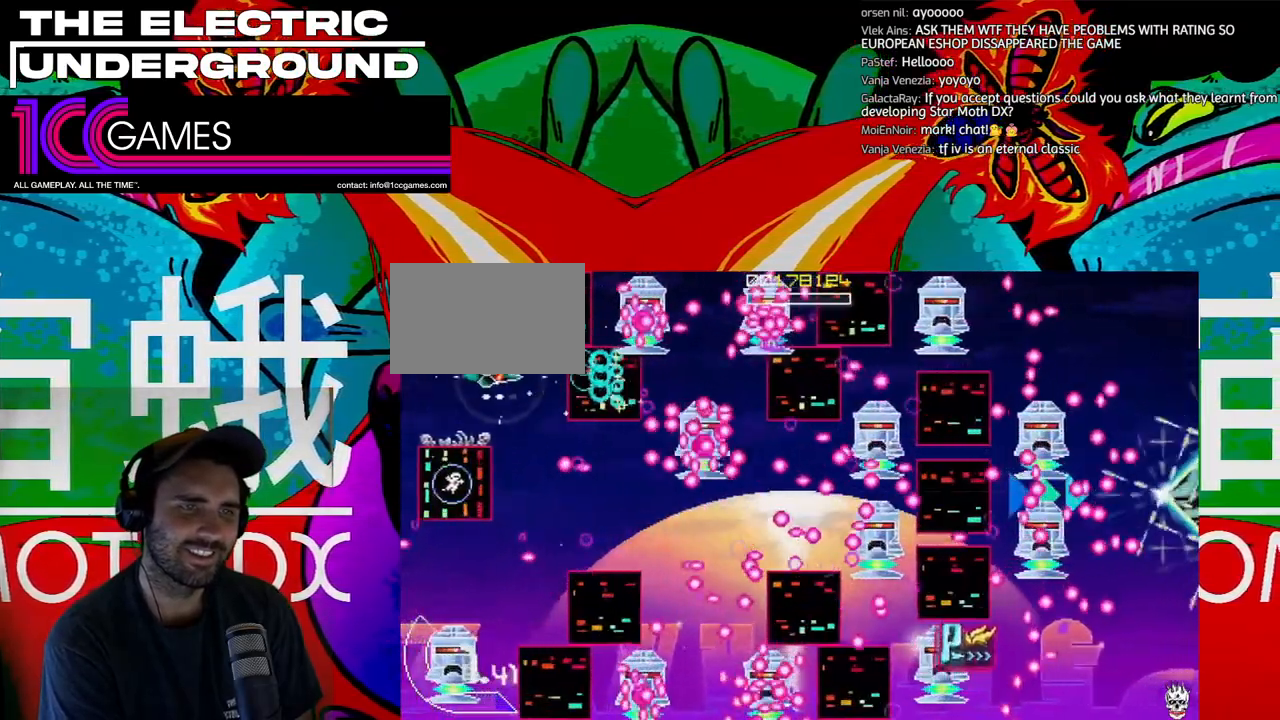
{"dt_ms": 500, "buttons": ["SQUARE", "TRIANGLE"], "left_stick": "center", "events": []}
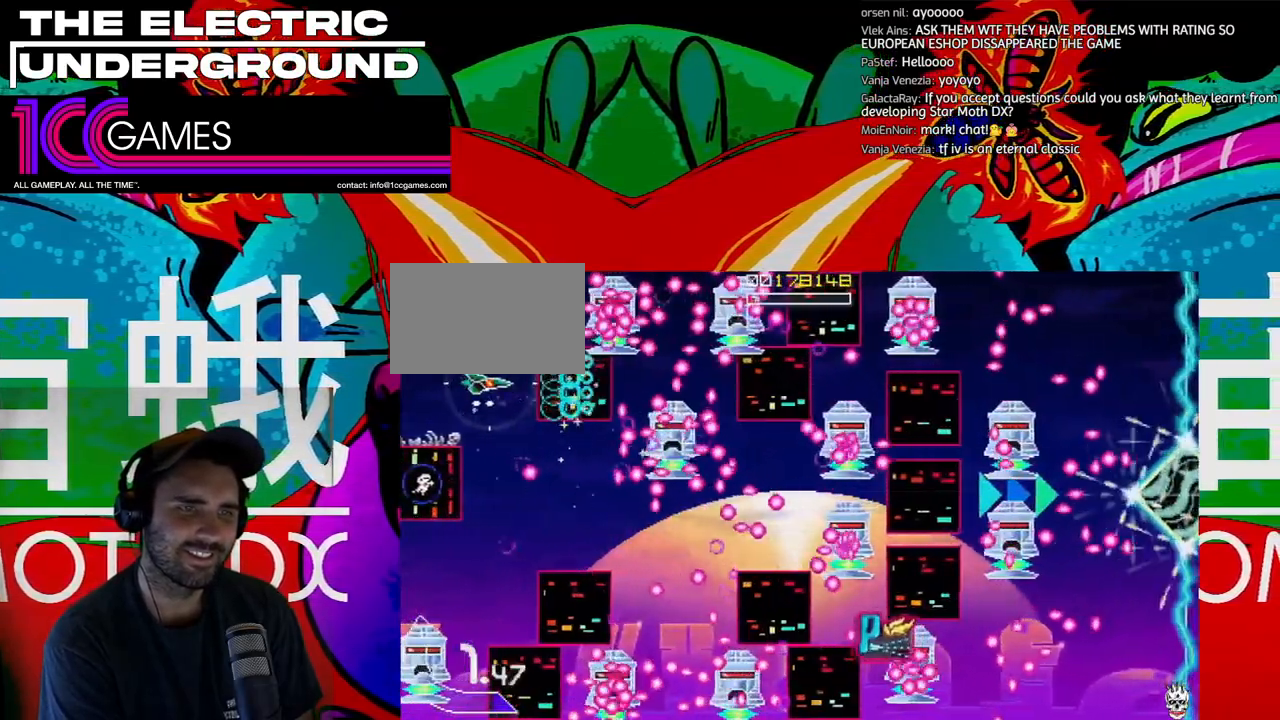
{"dt_ms": 500, "buttons": ["SQUARE", "TRIANGLE"], "left_stick": "center"}
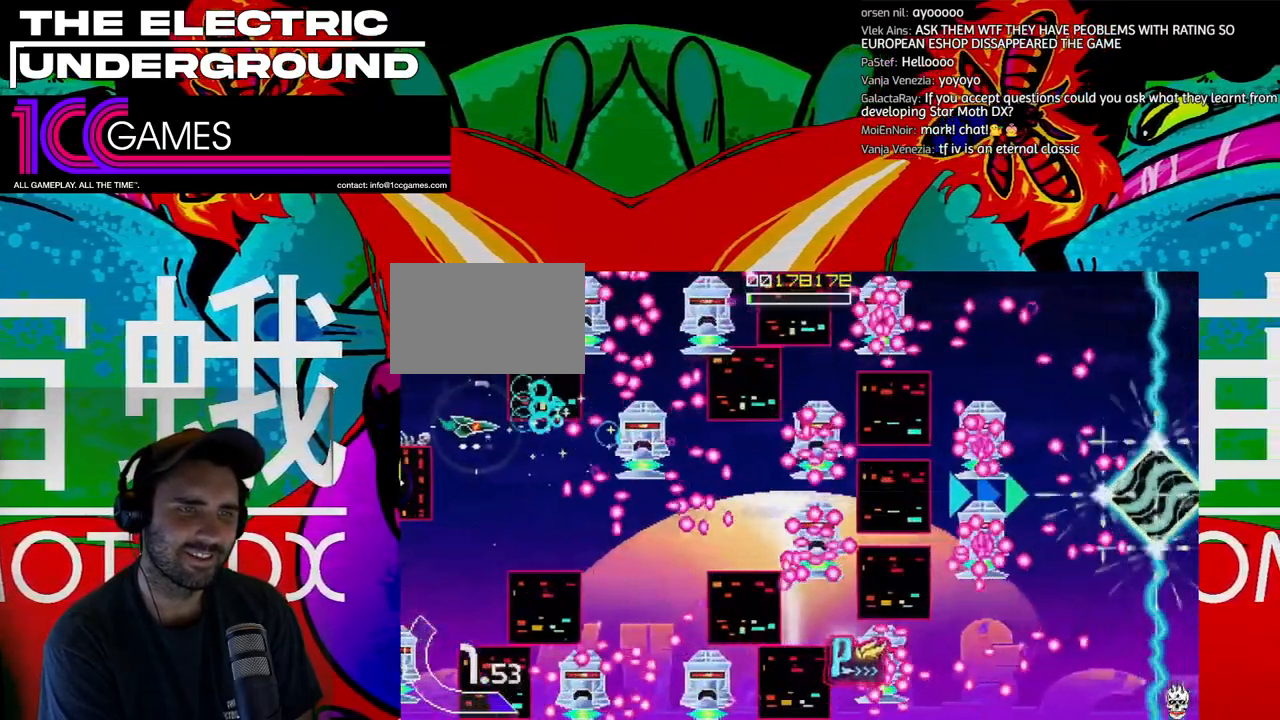
{"dt_ms": 1000, "buttons": ["SQUARE", "TRIANGLE"], "left_stick": "up"}
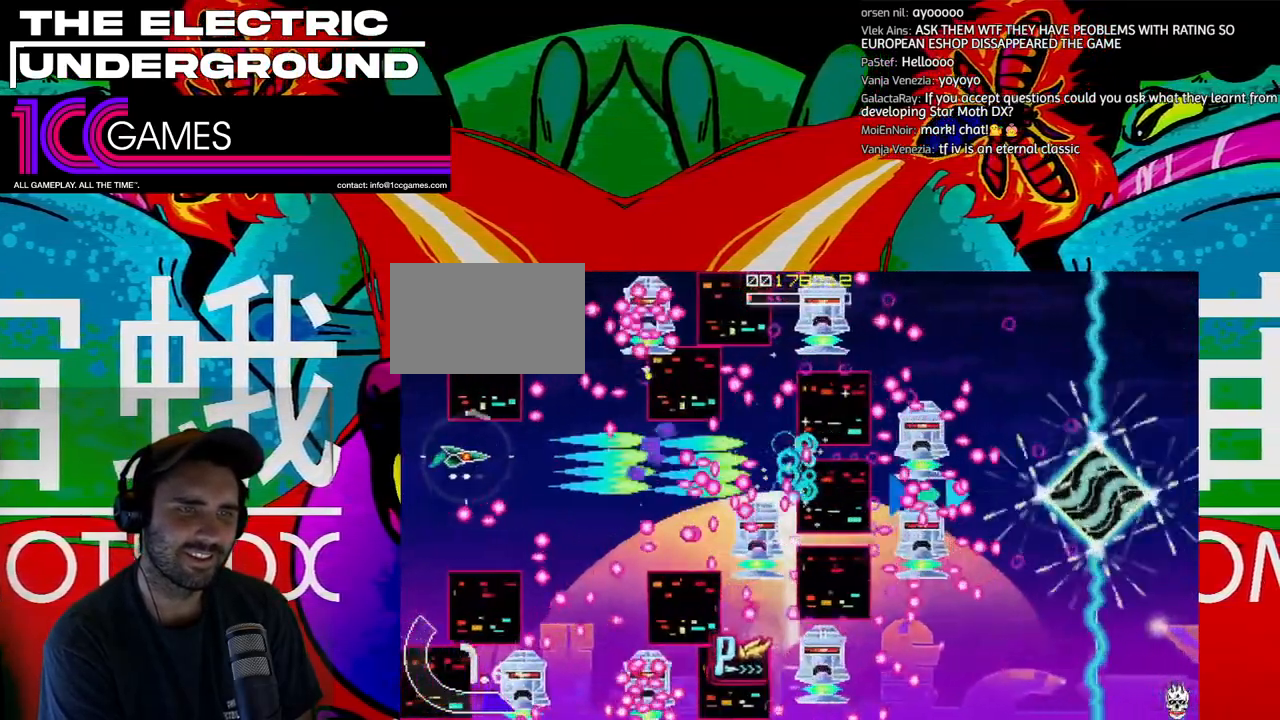
{"dt_ms": 500, "buttons": ["SQUARE", "TRIANGLE"], "left_stick": "left"}
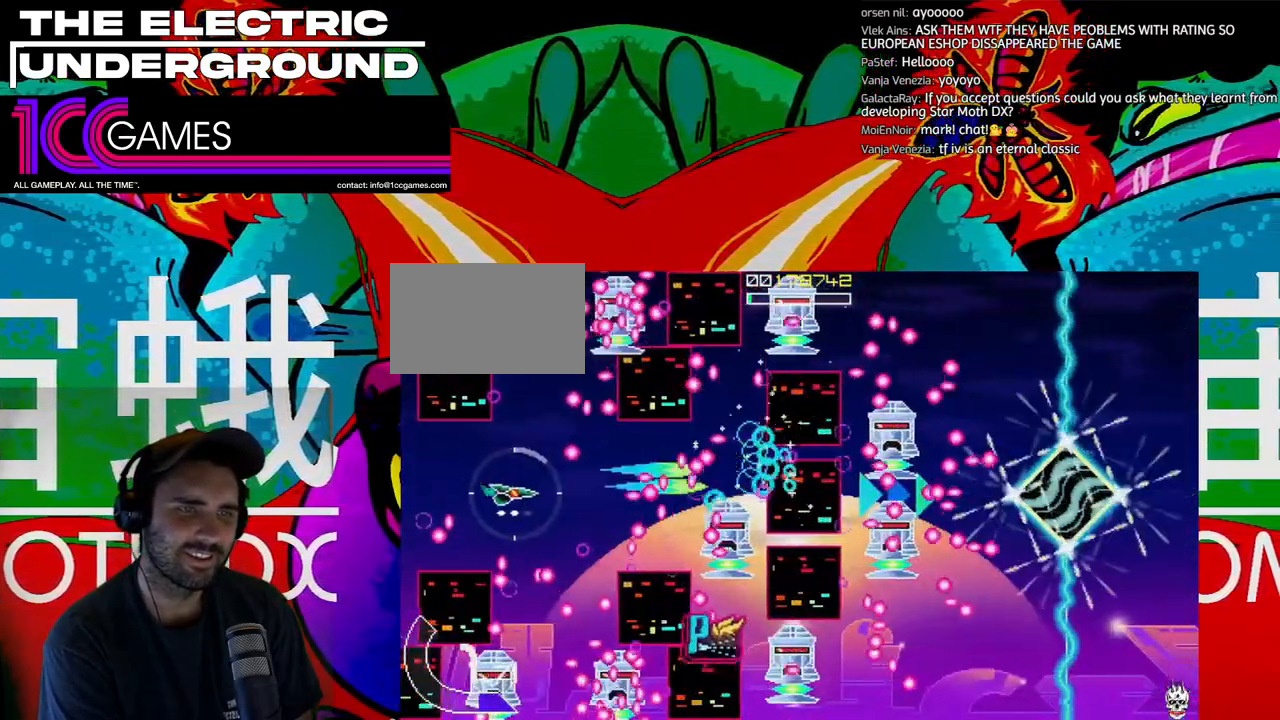
{"dt_ms": 500, "buttons": ["SQUARE", "TRIANGLE"], "left_stick": "center", "events": [[100, "left_stick", "center"], [200, "left_stick", "left"], [267, "left_stick", "center"], [400, "left_stick", "left"], [500, "left_stick", "center"]]}
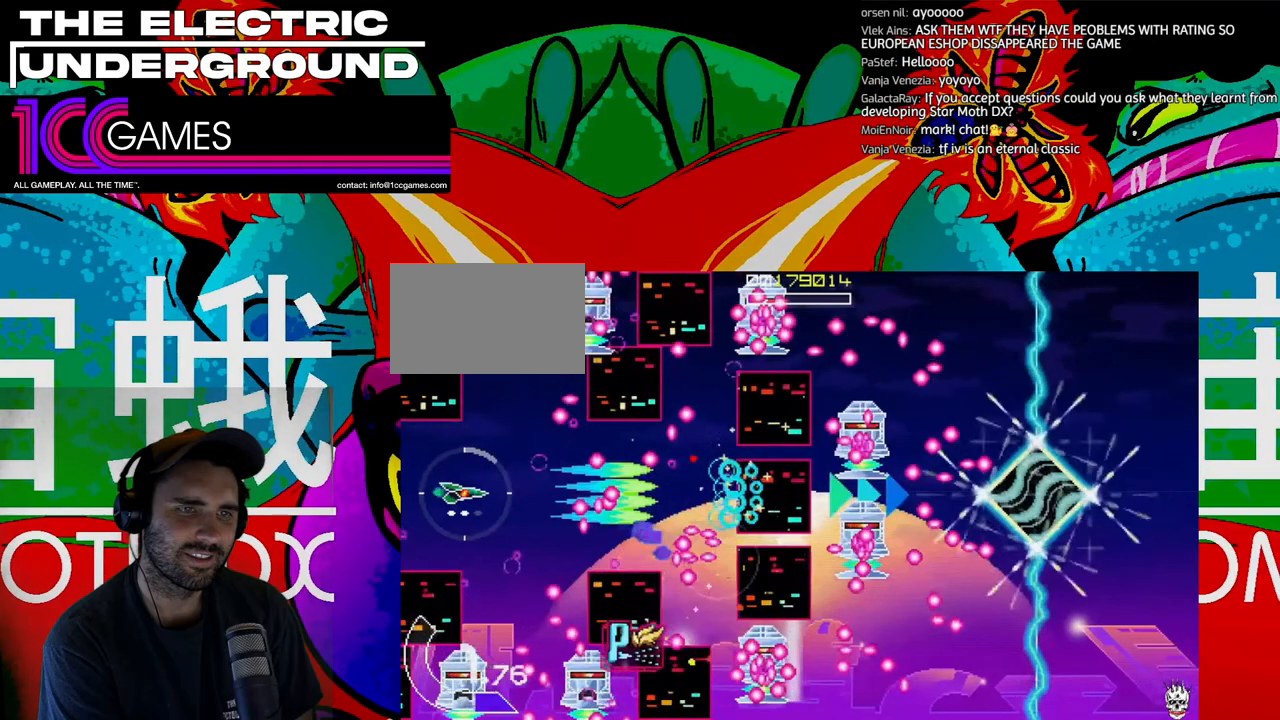
{"dt_ms": 500, "buttons": ["SQUARE", "TRIANGLE"], "left_stick": "center", "events": [[100, "left_stick", "left"], [167, "left_stick", "center"], [267, "left_stick", "left"], [333, "left_stick", "up"], [500, "left_stick", "center"]]}
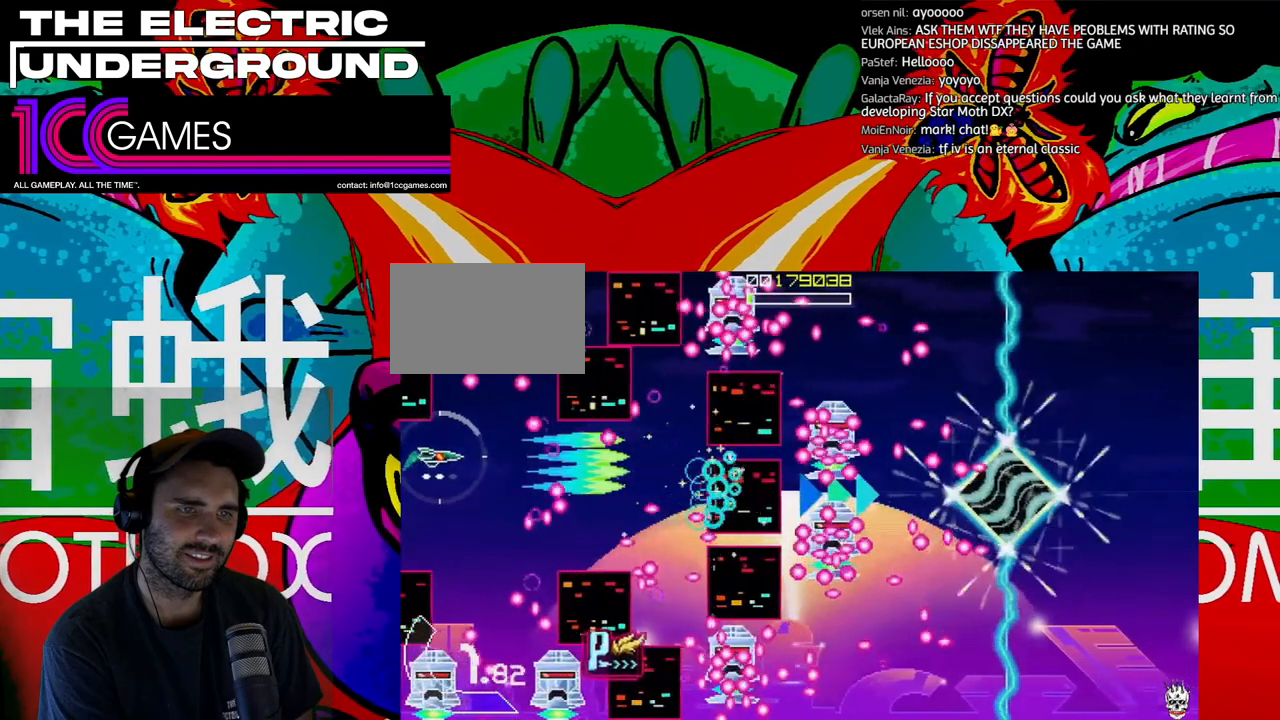
{"dt_ms": 500, "buttons": ["SQUARE", "TRIANGLE"], "left_stick": "center"}
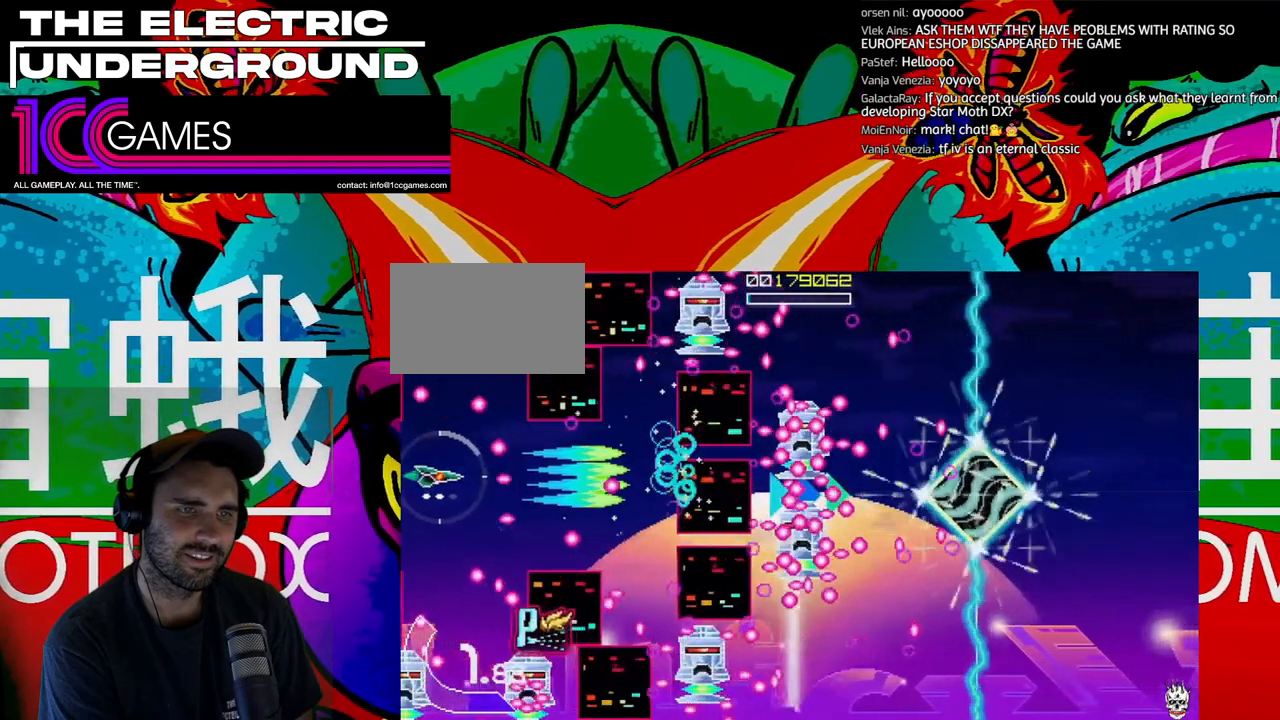
{"dt_ms": 500, "buttons": ["SQUARE", "TRIANGLE"], "left_stick": "center", "events": [[100, "left_stick", "left"], [333, "left_stick", "down"], [433, "left_stick", "center"]]}
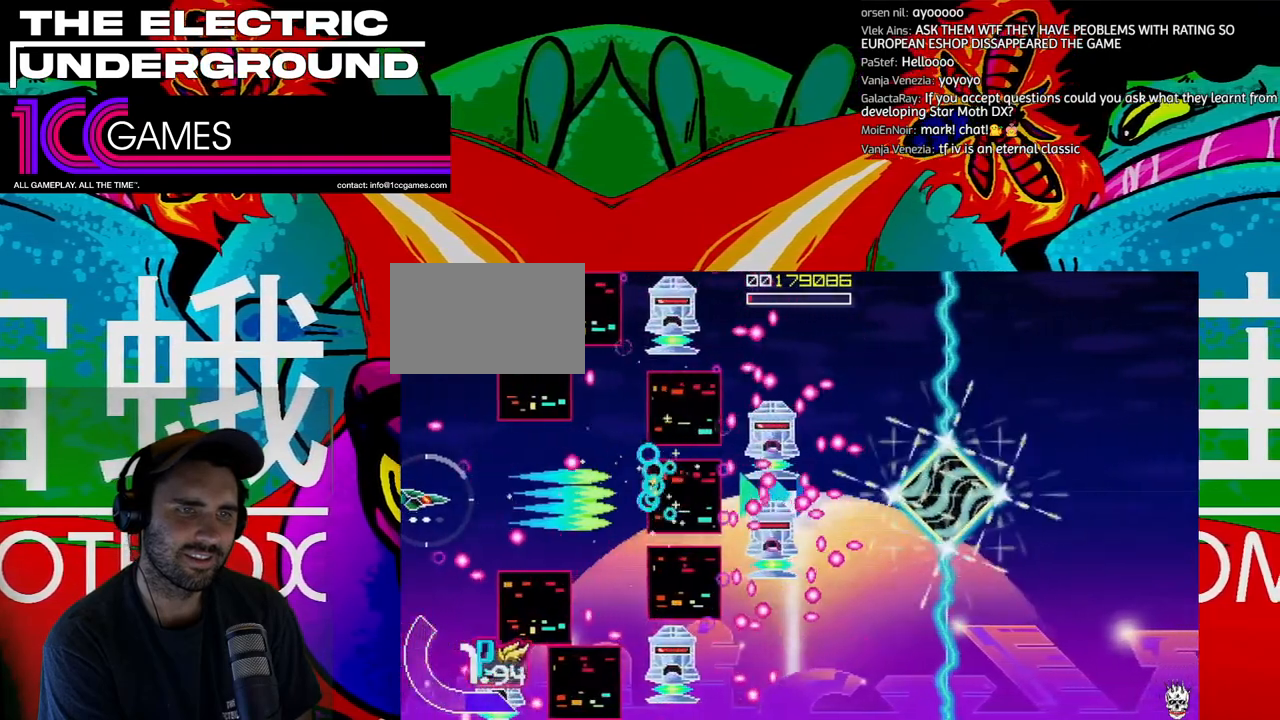
{"dt_ms": 500, "buttons": ["SQUARE", "TRIANGLE"], "left_stick": "center", "events": [[100, "left_stick", "left"], [233, "left_stick", "up"], [333, "left_stick", "right"], [500, "left_stick", "center"]]}
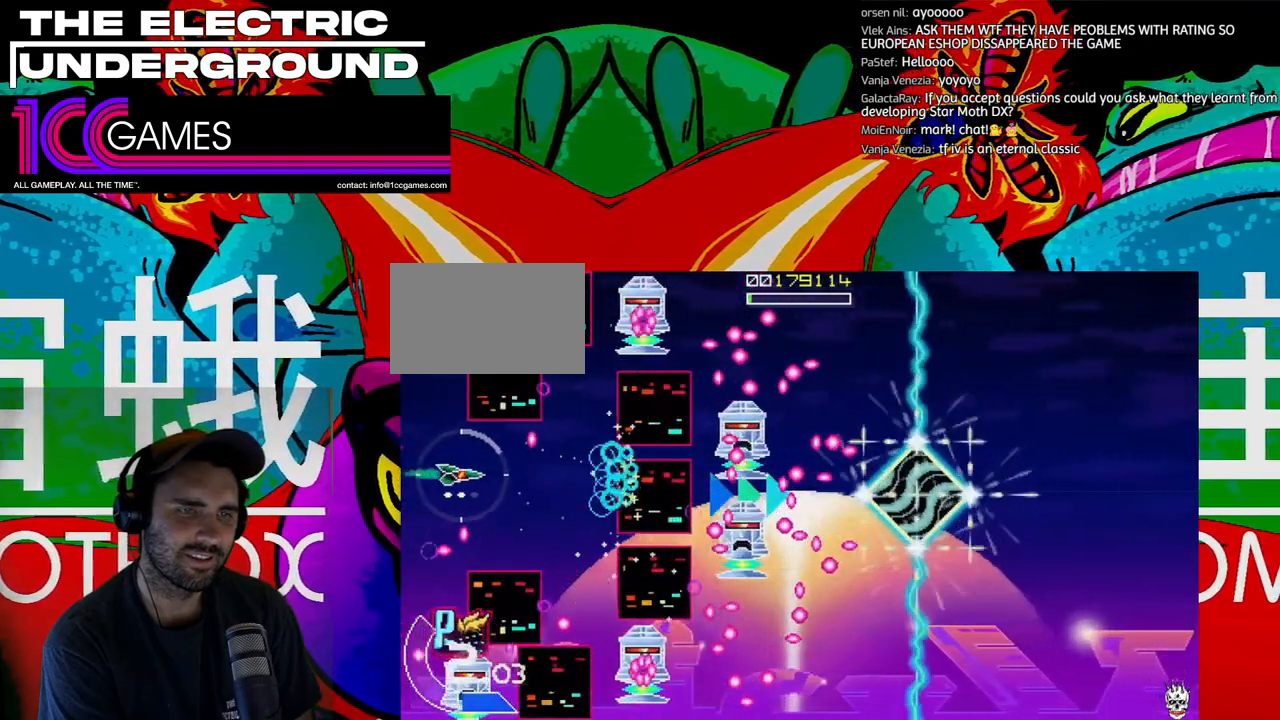
{"dt_ms": 500, "buttons": ["SQUARE", "TRIANGLE"], "left_stick": "center"}
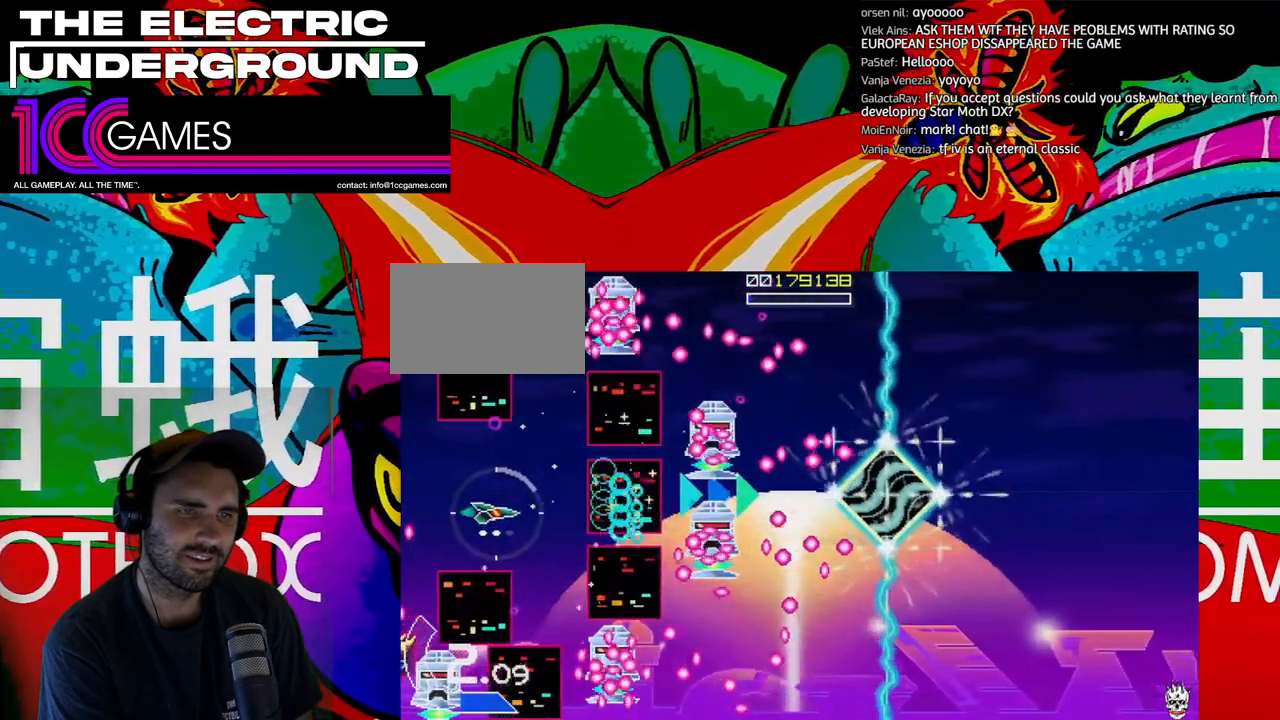
{"dt_ms": 500, "buttons": ["SQUARE", "TRIANGLE"], "left_stick": "left", "events": [[233, "left_stick", "down"], [433, "left_stick", "center"], [500, "left_stick", "left"]]}
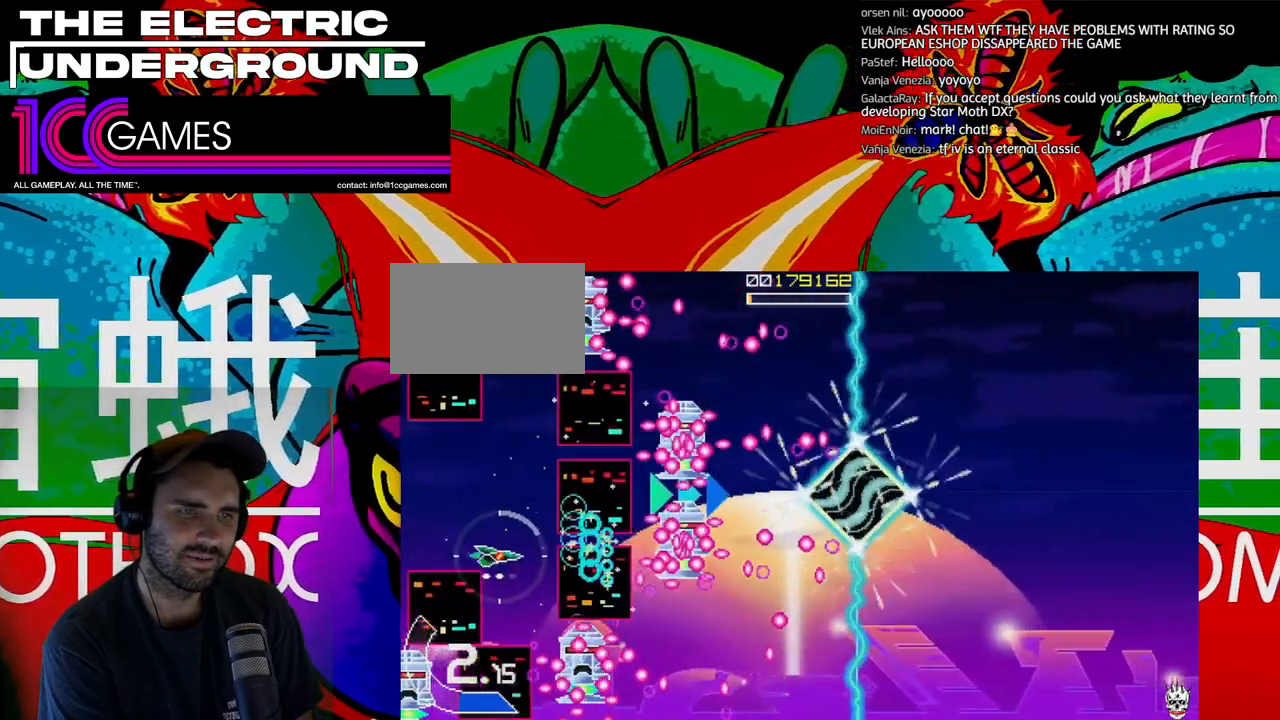
{"dt_ms": 500, "buttons": ["SQUARE", "TRIANGLE"], "left_stick": "center", "events": [[67, "left_stick", "center"], [167, "left_stick", "up-left"], [233, "left_stick", "center"]]}
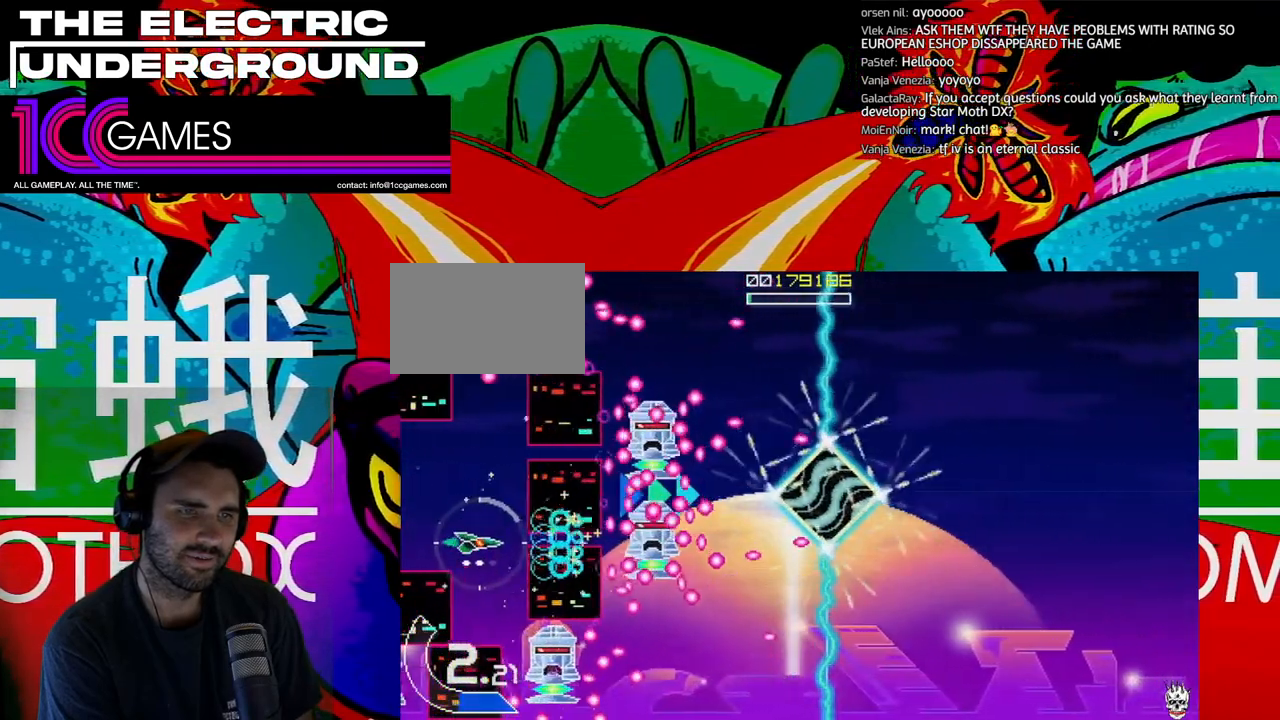
{"dt_ms": 500, "buttons": ["SQUARE", "TRIANGLE"], "left_stick": "center", "events": [[367, "left_stick", "left"], [467, "left_stick", "center"]]}
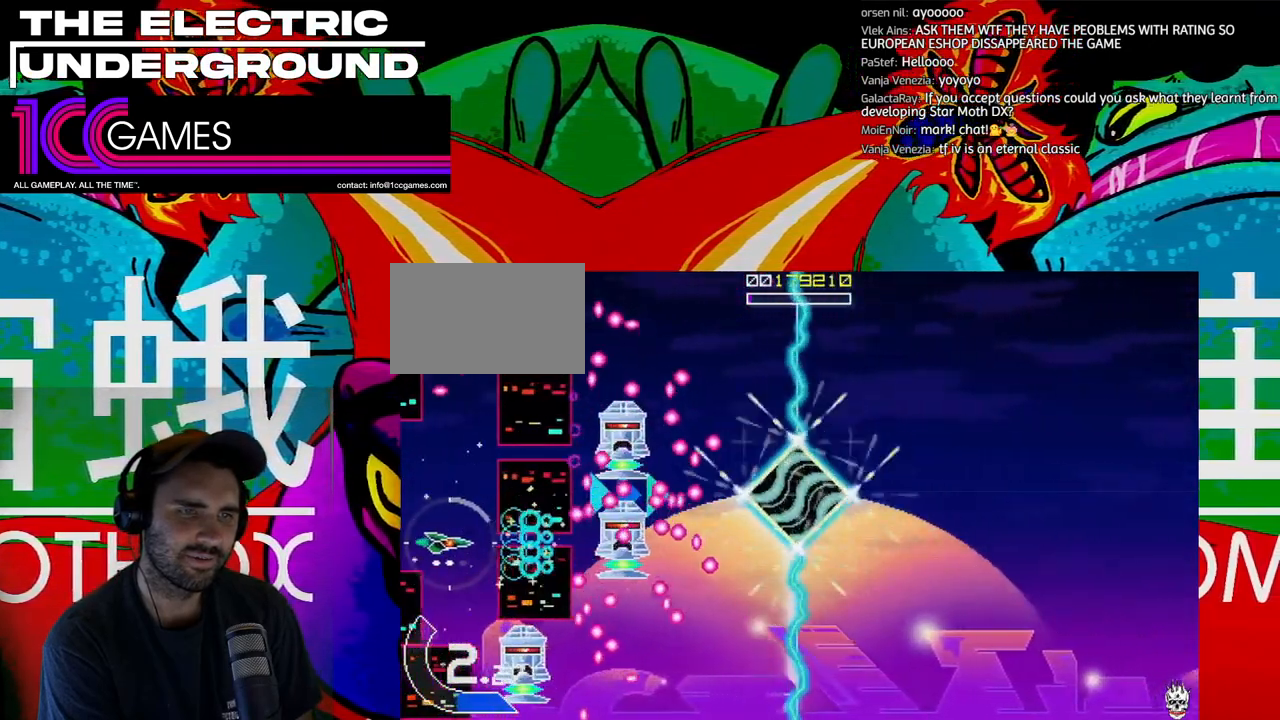
{"dt_ms": 500, "buttons": ["SQUARE", "TRIANGLE"], "left_stick": "down"}
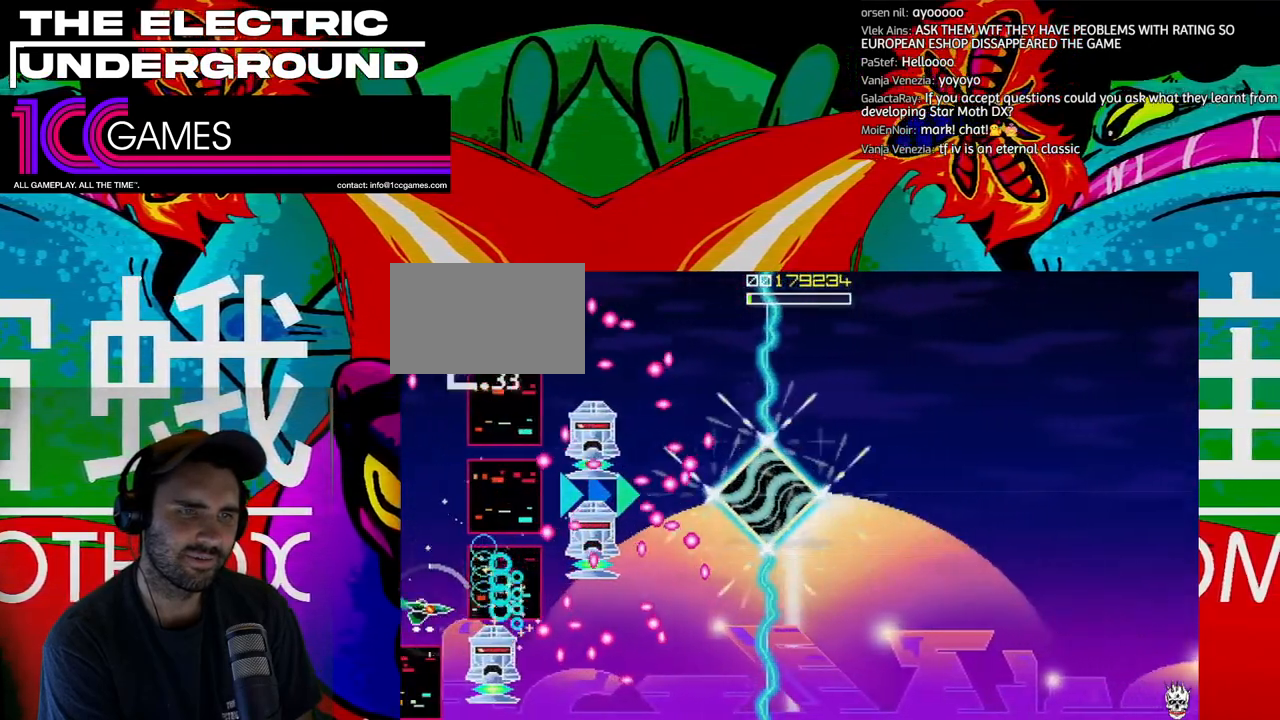
{"dt_ms": 500, "buttons": ["SQUARE", "TRIANGLE"], "left_stick": "right", "events": [[33, "left_stick", "left"], [100, "left_stick", "center"], [200, "left_stick", "left"], [267, "left_stick", "center"], [333, "CROSS", "down"], [467, "CROSS", "up"], [467, "left_stick", "right"]]}
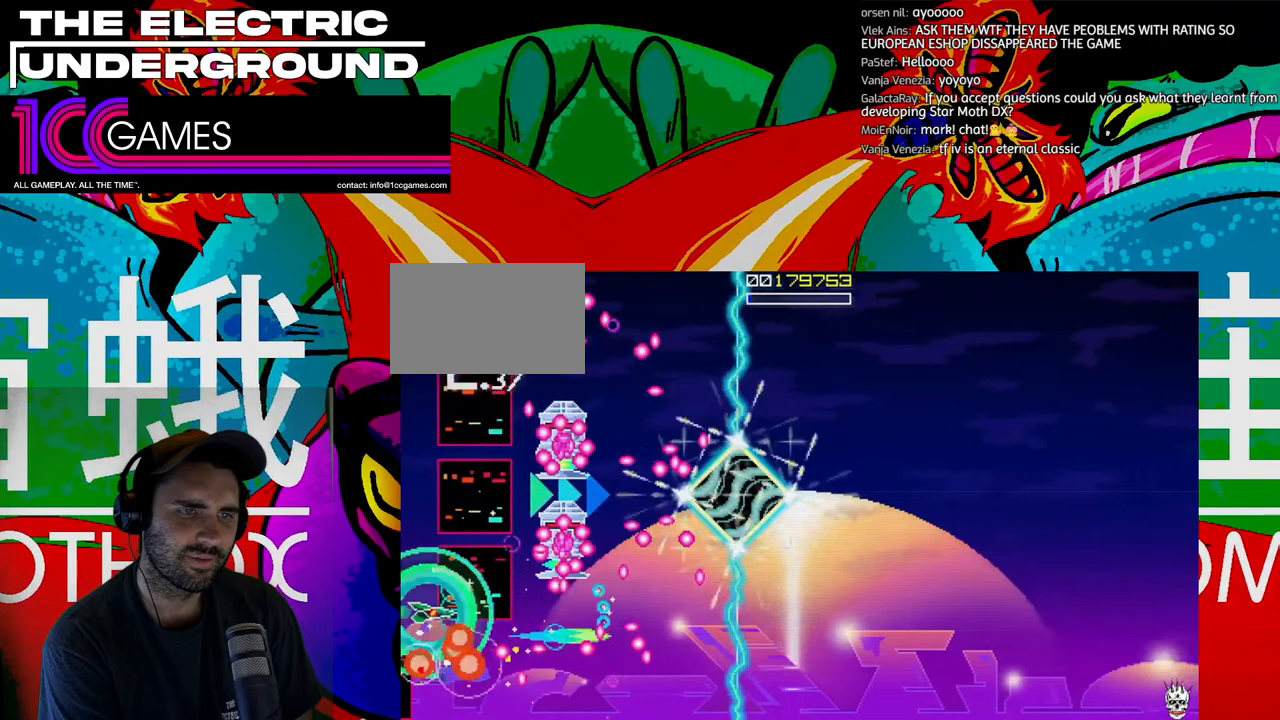
{"dt_ms": 500, "buttons": ["SQUARE", "TRIANGLE"], "left_stick": "up", "events": [[33, "left_stick", "down-right"], [133, "left_stick", "right"], [233, "left_stick", "up-right"], [467, "left_stick", "up"]]}
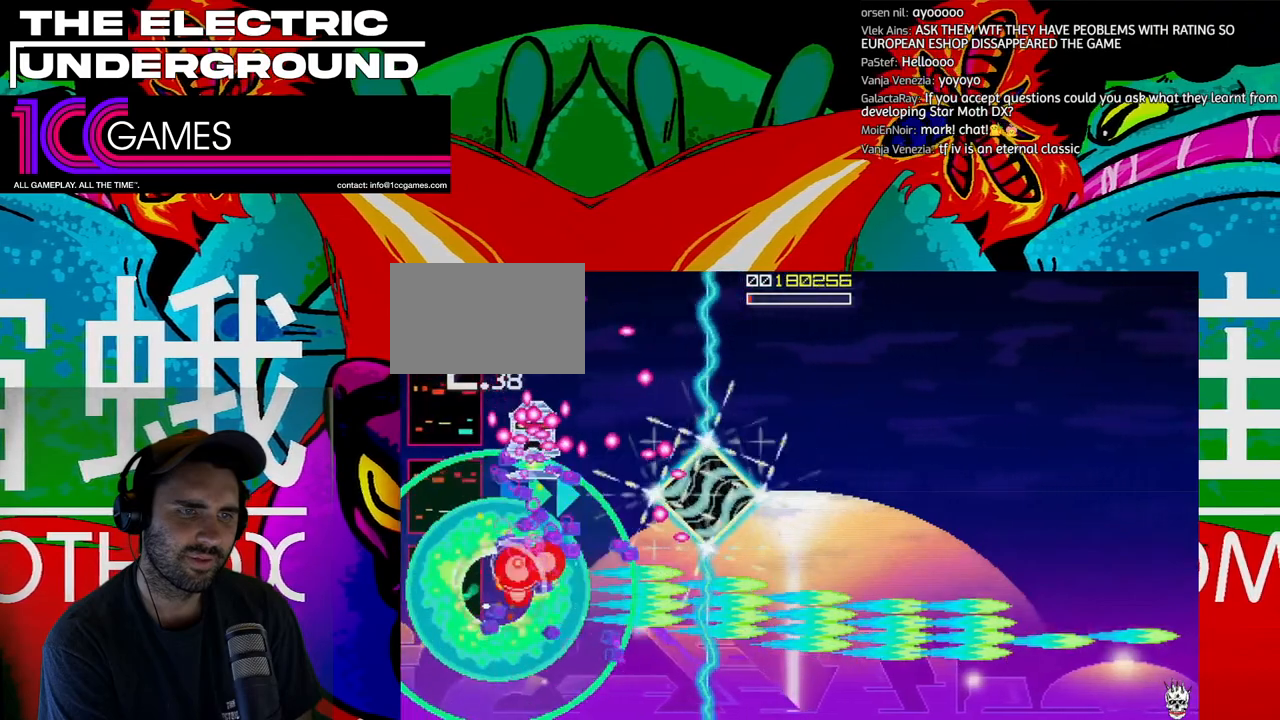
{"dt_ms": 500, "buttons": ["SQUARE", "TRIANGLE"], "left_stick": "right", "events": [[333, "left_stick", "up-right"], [467, "left_stick", "right"]]}
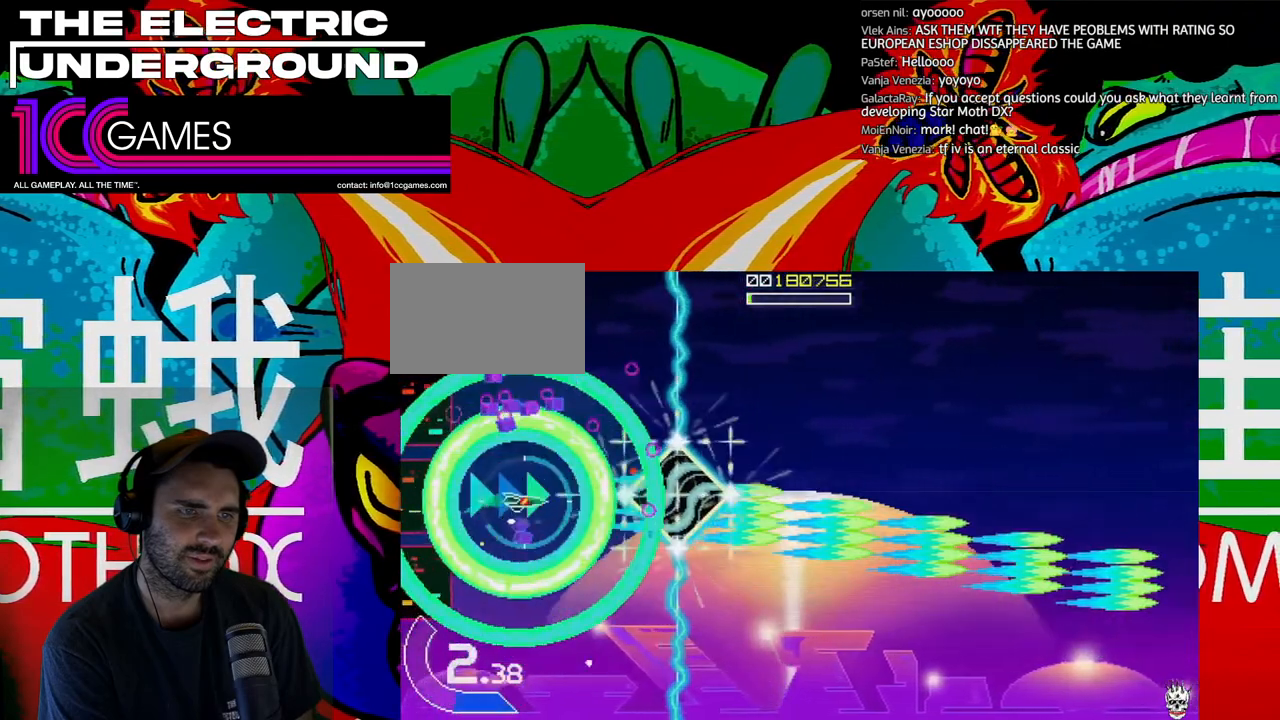
{"dt_ms": 500, "buttons": ["SQUARE", "TRIANGLE"], "left_stick": "right", "events": []}
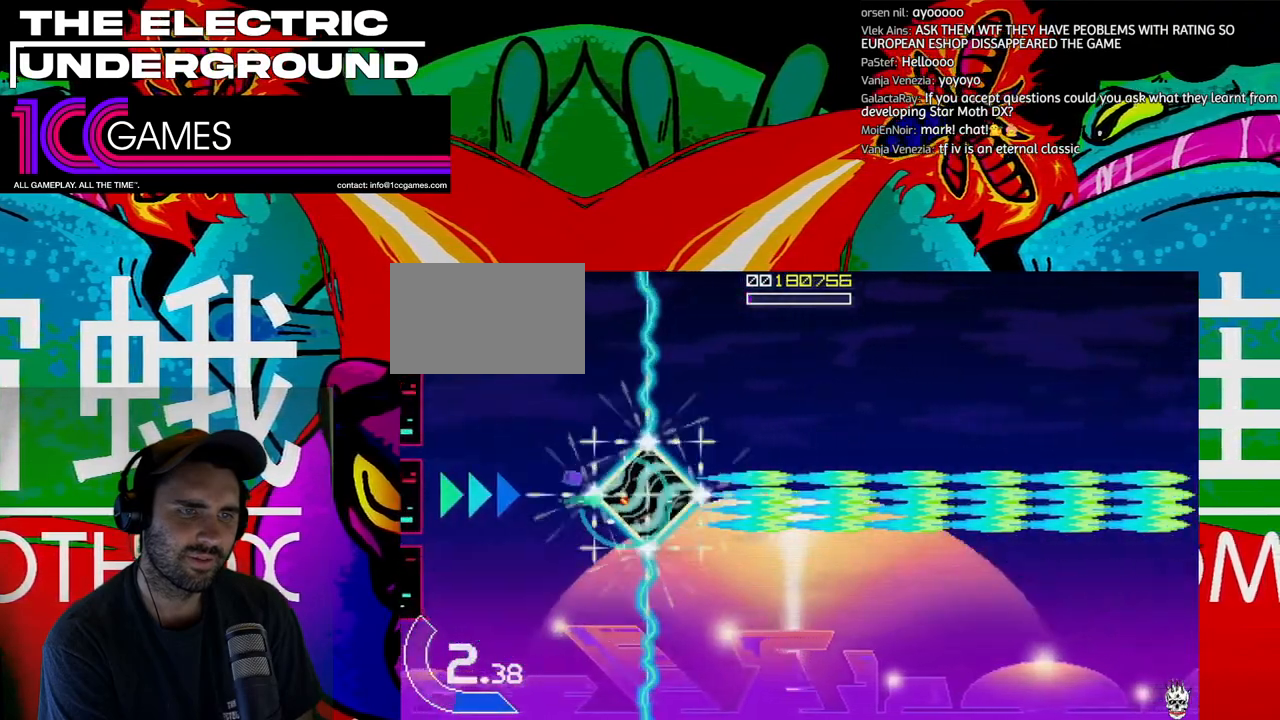
{"dt_ms": 500, "buttons": [], "left_stick": "right", "events": [[500, "SQUARE", "up"], [500, "TRIANGLE", "up"]]}
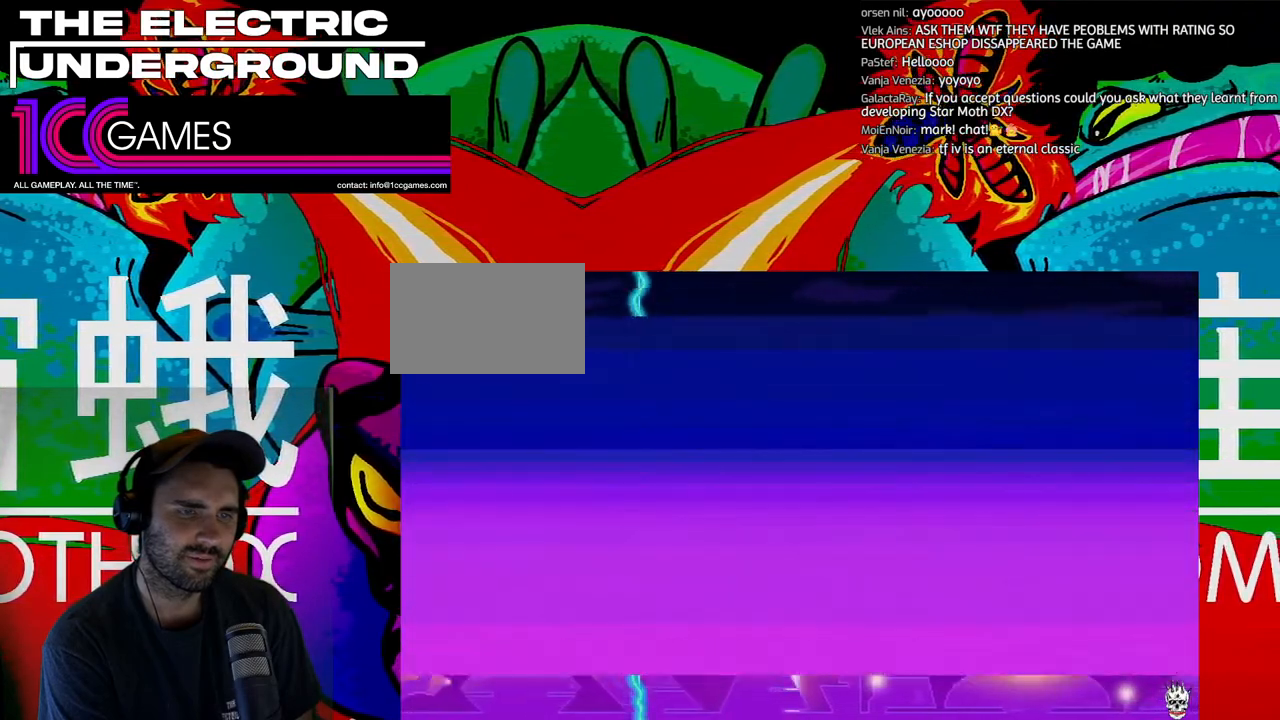
{"dt_ms": 500, "buttons": [], "left_stick": "center", "events": [[67, "left_stick", "center"]]}